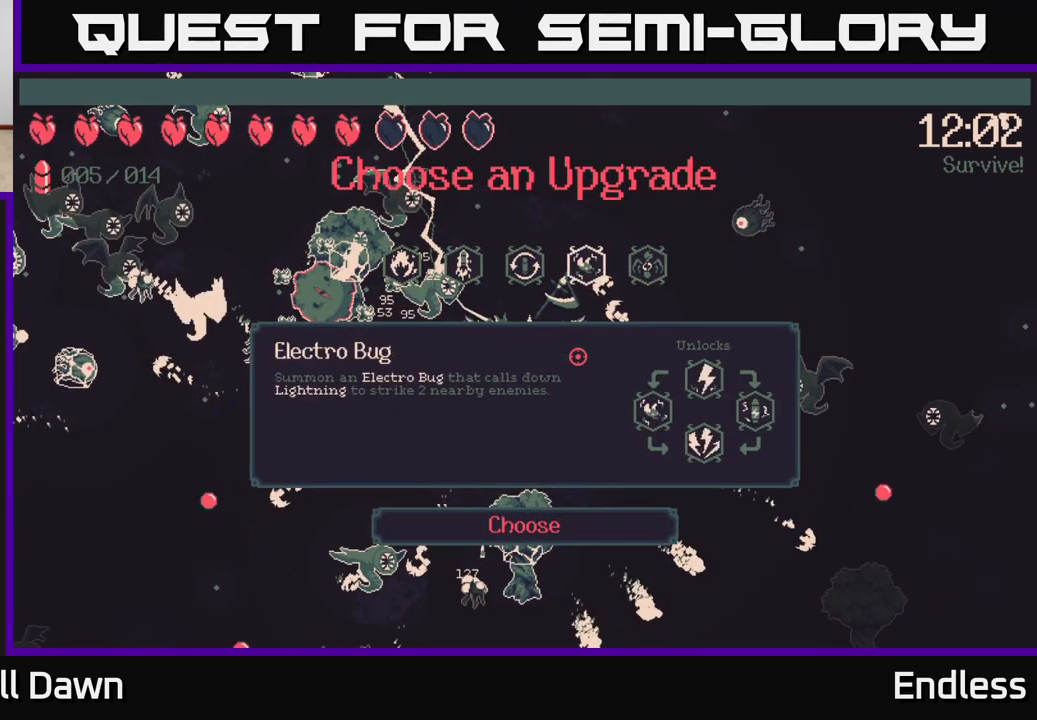
Gameplay with a controller (Xbox layout); each line is a JSON object with the inputs held at the frame after it. "events" lists button and stick changes between this image and that frame as [ms after this image, input, new state], when the widget could be followed in between.
{"buttons": [], "left_stick": "center", "right_stick": "center", "events": [[67, "DPAD_LEFT", "up"], [200, "DPAD_LEFT", "down"], [267, "DPAD_LEFT", "up"], [383, "DPAD_LEFT", "down"], [483, "DPAD_LEFT", "up"]]}
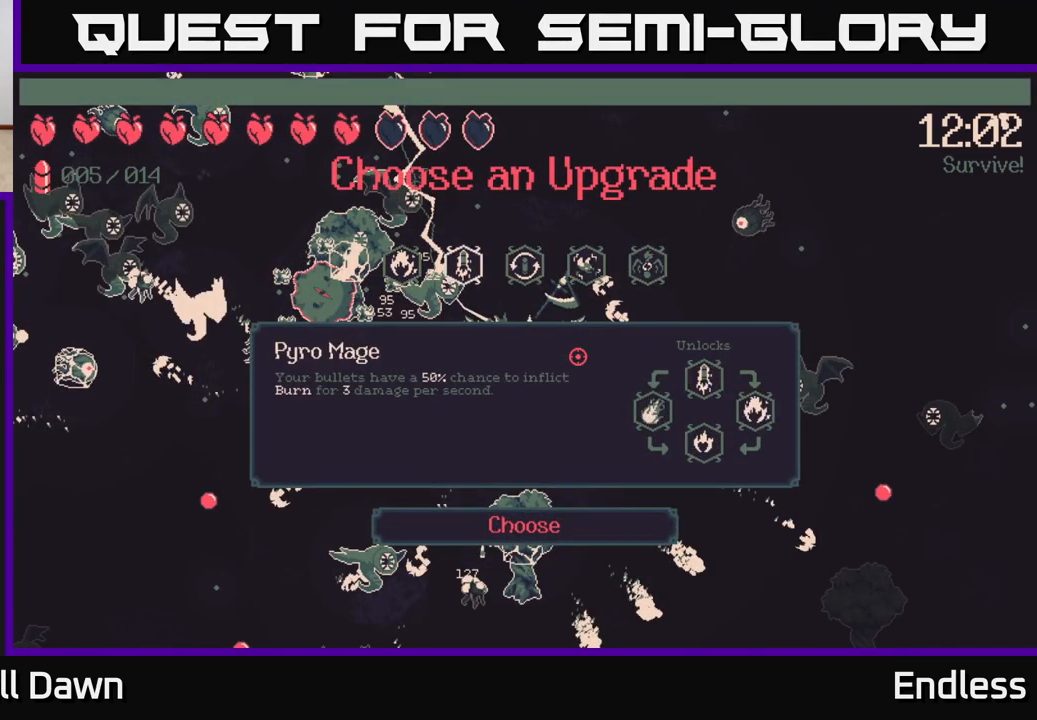
{"buttons": [], "left_stick": "center", "right_stick": "center", "events": [[83, "DPAD_LEFT", "down"], [200, "DPAD_LEFT", "up"]]}
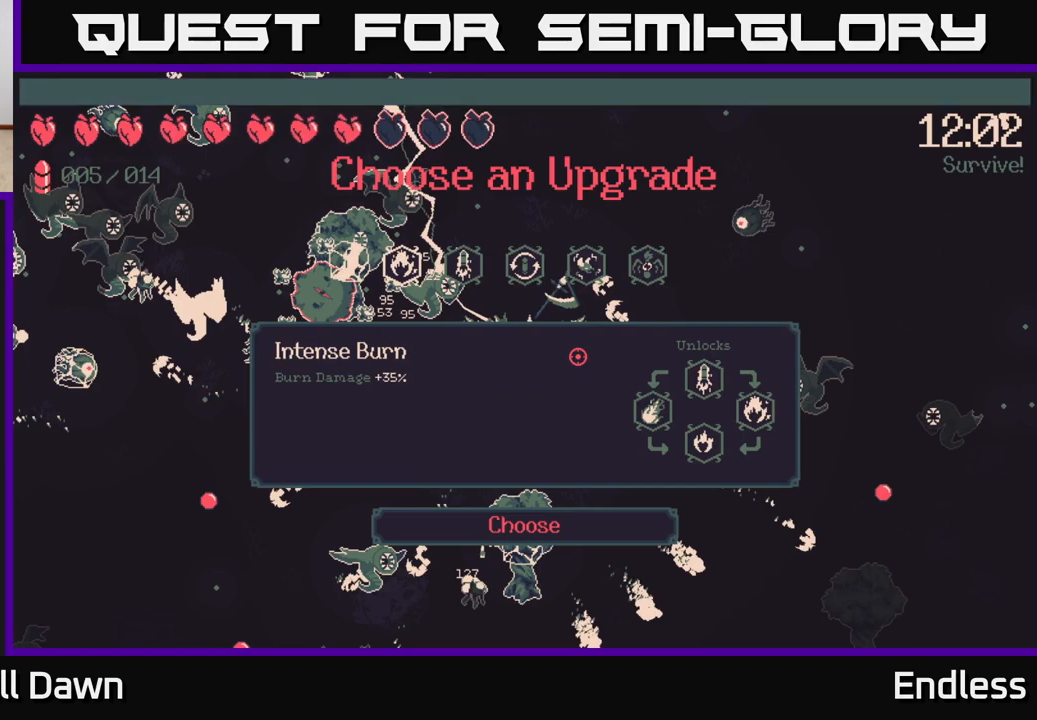
{"buttons": [], "left_stick": "center", "right_stick": "center", "events": [[17, "DPAD_RIGHT", "down"], [67, "DPAD_RIGHT", "up"], [183, "DPAD_RIGHT", "down"], [217, "DPAD_RIGHT", "up"], [317, "DPAD_RIGHT", "down"], [400, "DPAD_RIGHT", "up"]]}
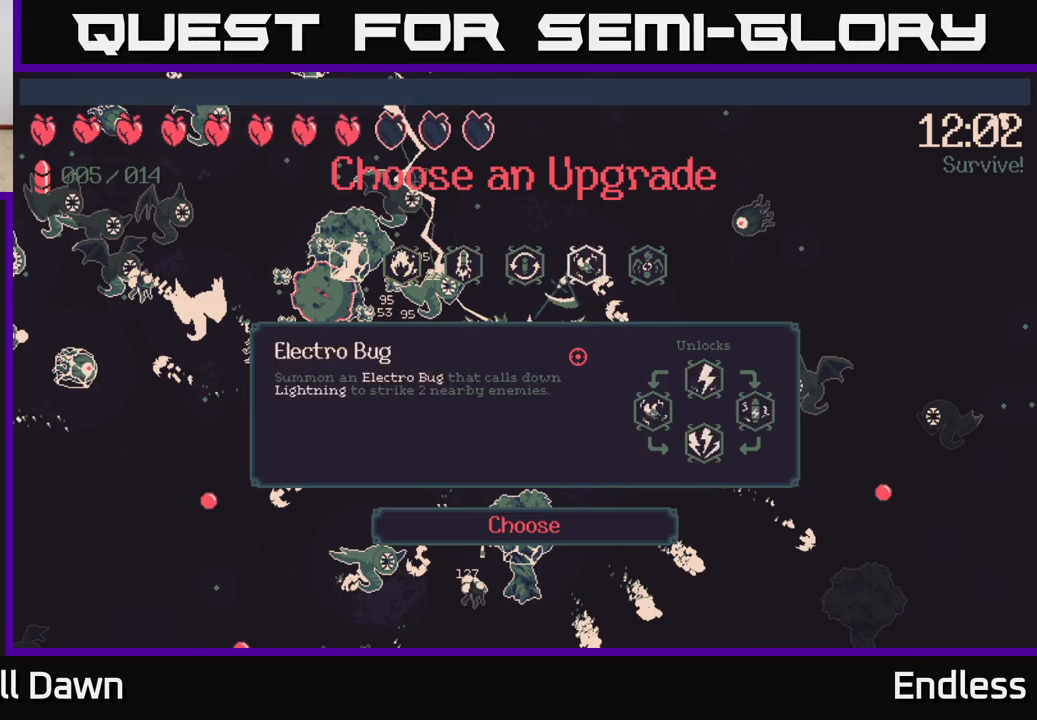
{"buttons": [], "left_stick": "center", "right_stick": "center", "events": [[33, "DPAD_RIGHT", "down"], [150, "DPAD_RIGHT", "up"], [367, "A", "down"], [450, "A", "up"]]}
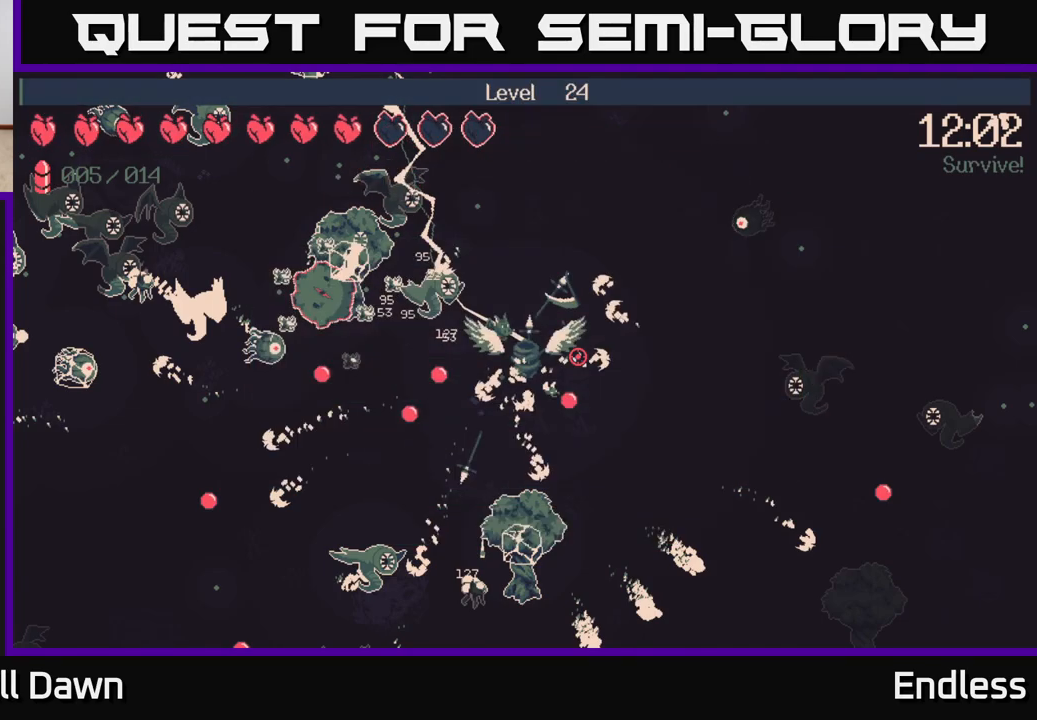
{"buttons": [], "left_stick": "right", "right_stick": "center", "events": [[483, "left_stick", "right"]]}
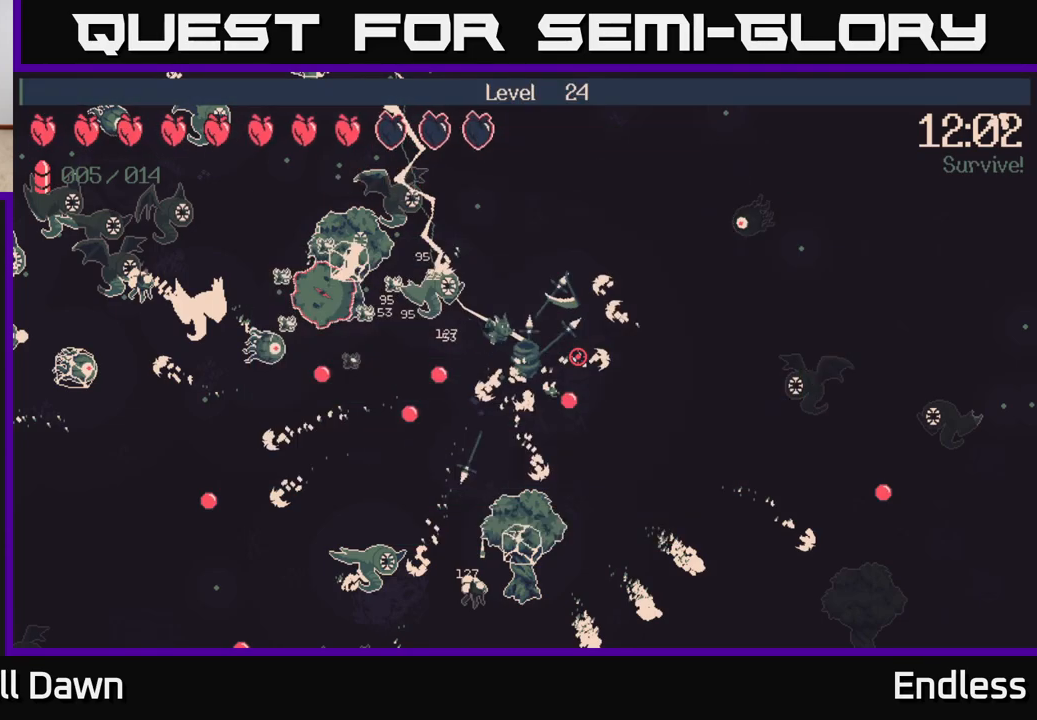
{"buttons": [], "left_stick": "right", "right_stick": "center", "events": []}
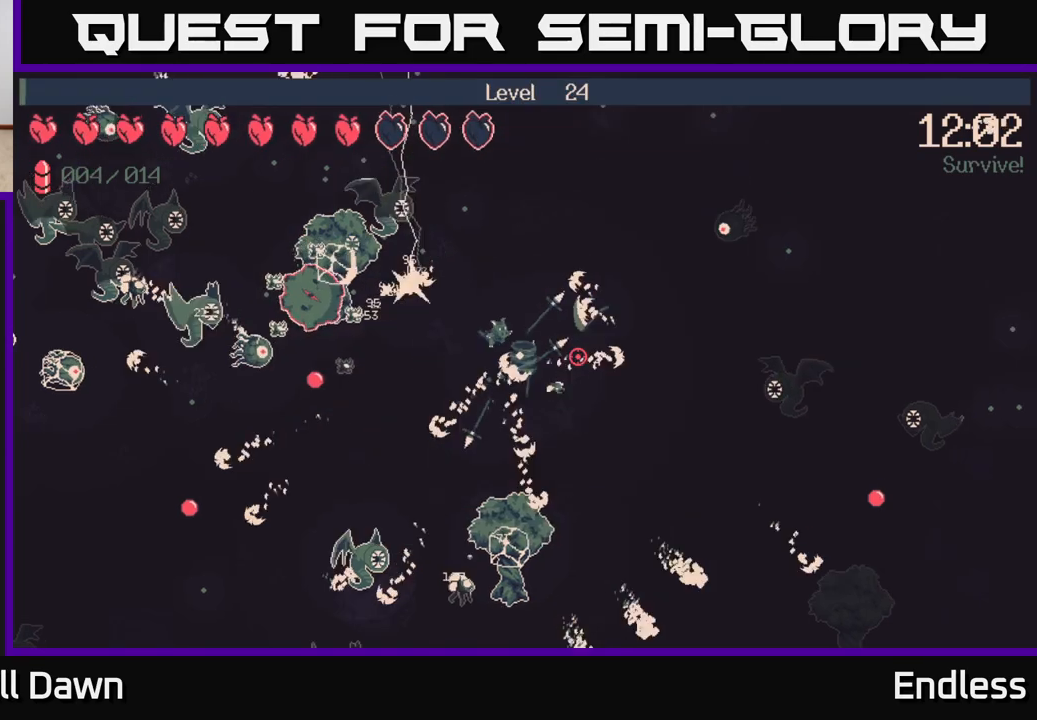
{"buttons": [], "left_stick": "up-right", "right_stick": "center", "events": [[17, "left_stick", "up-right"], [267, "L2", "down"], [433, "L2", "up"]]}
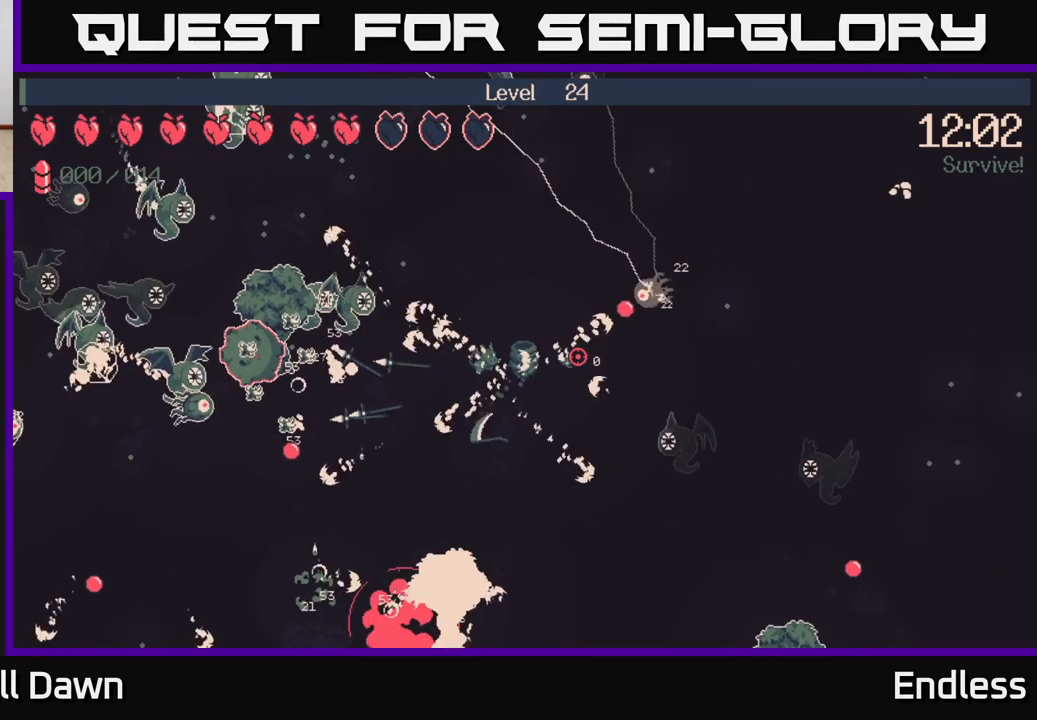
{"buttons": [], "left_stick": "up-left", "right_stick": "center", "events": [[33, "left_stick", "up"], [167, "left_stick", "up-left"]]}
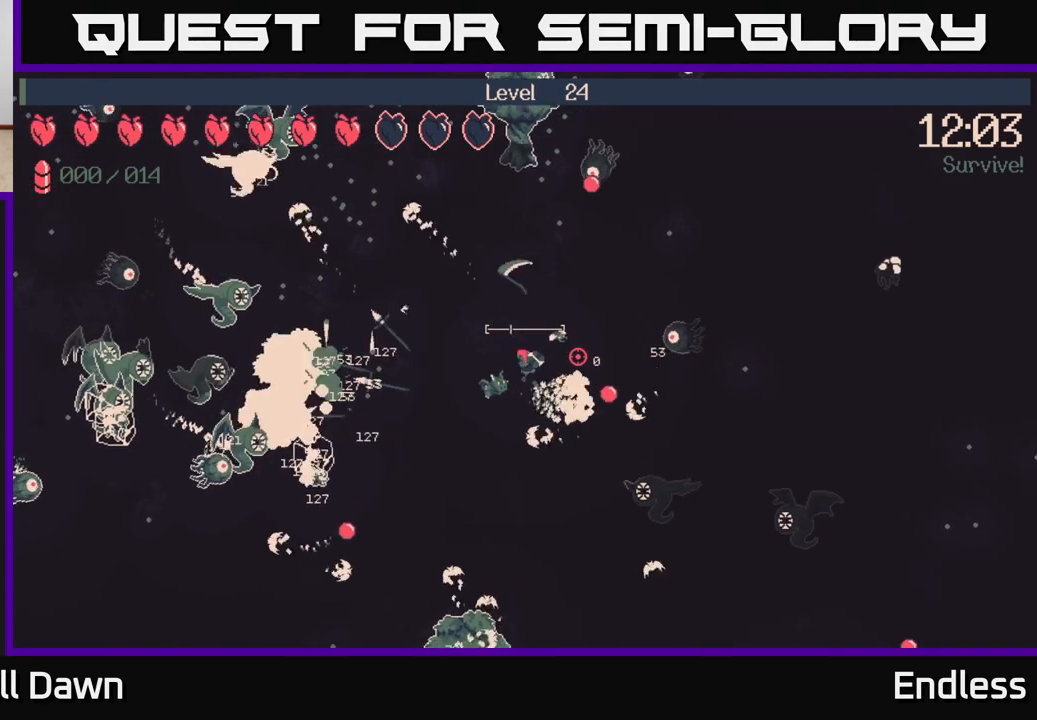
{"buttons": [], "left_stick": "up-left", "right_stick": "center", "events": [[17, "left_stick", "up"], [200, "left_stick", "up-left"]]}
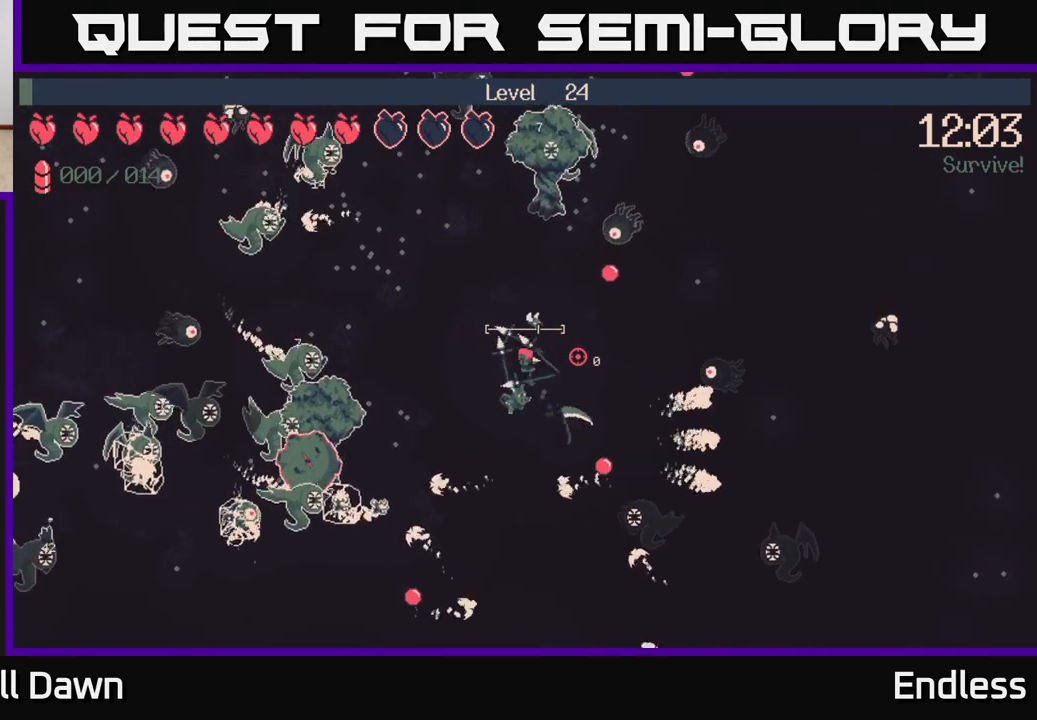
{"buttons": [], "left_stick": "up-left", "right_stick": "center", "events": []}
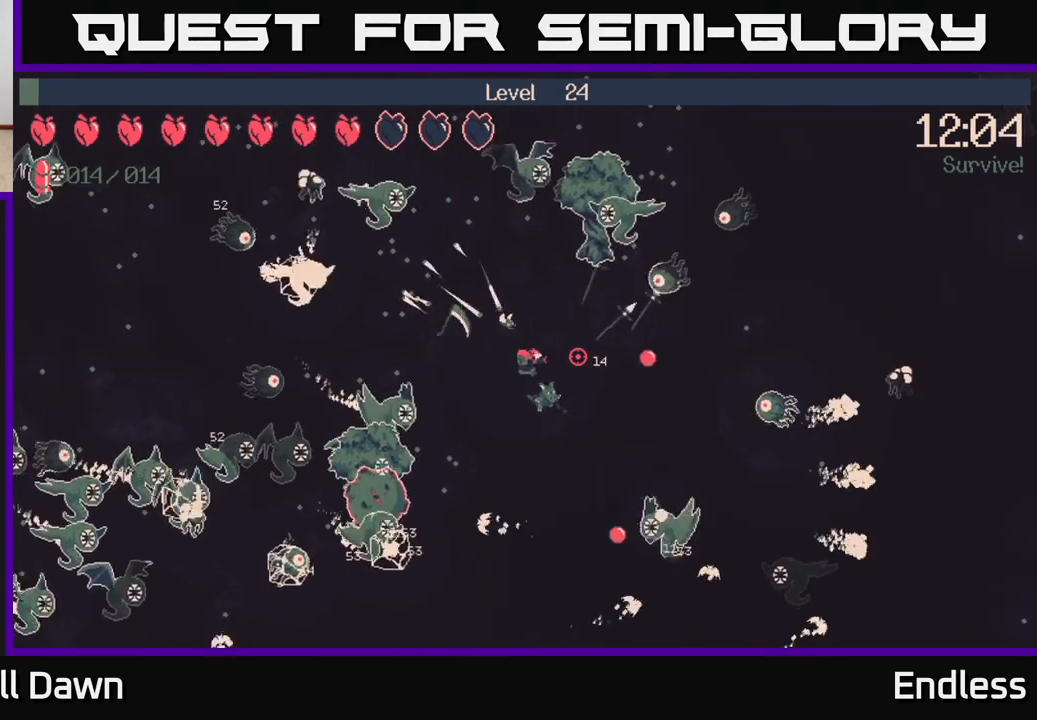
{"buttons": [], "left_stick": "up-left", "right_stick": "up-right", "events": [[167, "right_stick", "up"], [250, "right_stick", "up-right"]]}
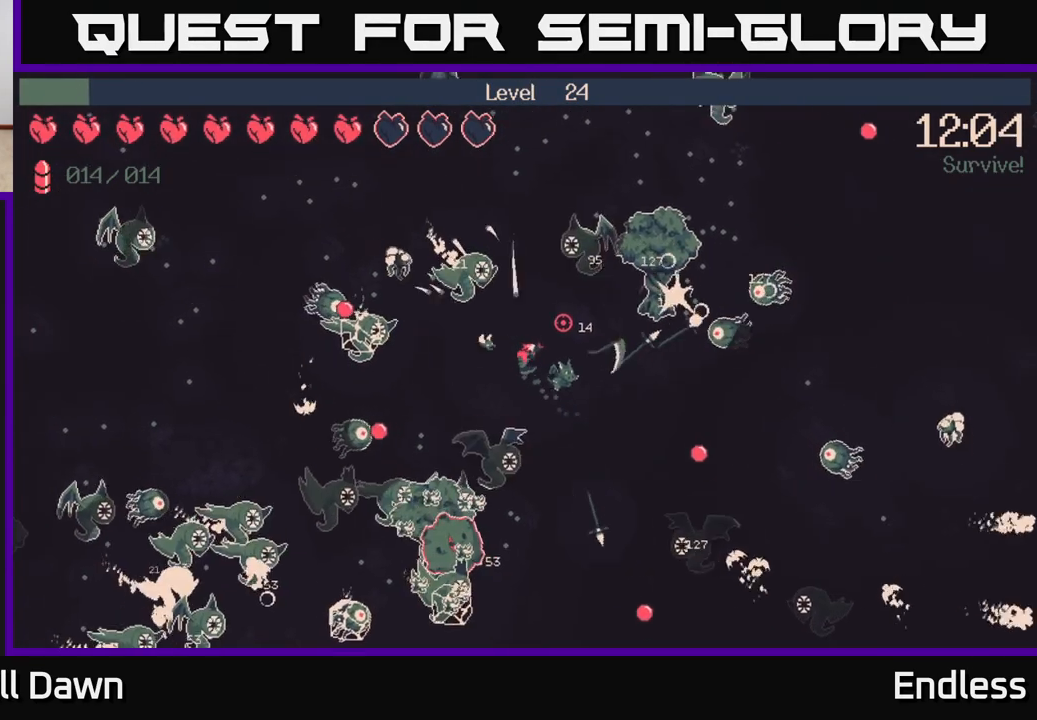
{"buttons": [], "left_stick": "right", "right_stick": "up-right", "events": [[133, "left_stick", "up-right"], [217, "left_stick", "down-right"], [317, "L2", "down"], [383, "left_stick", "up-right"], [467, "L2", "up"], [467, "left_stick", "right"]]}
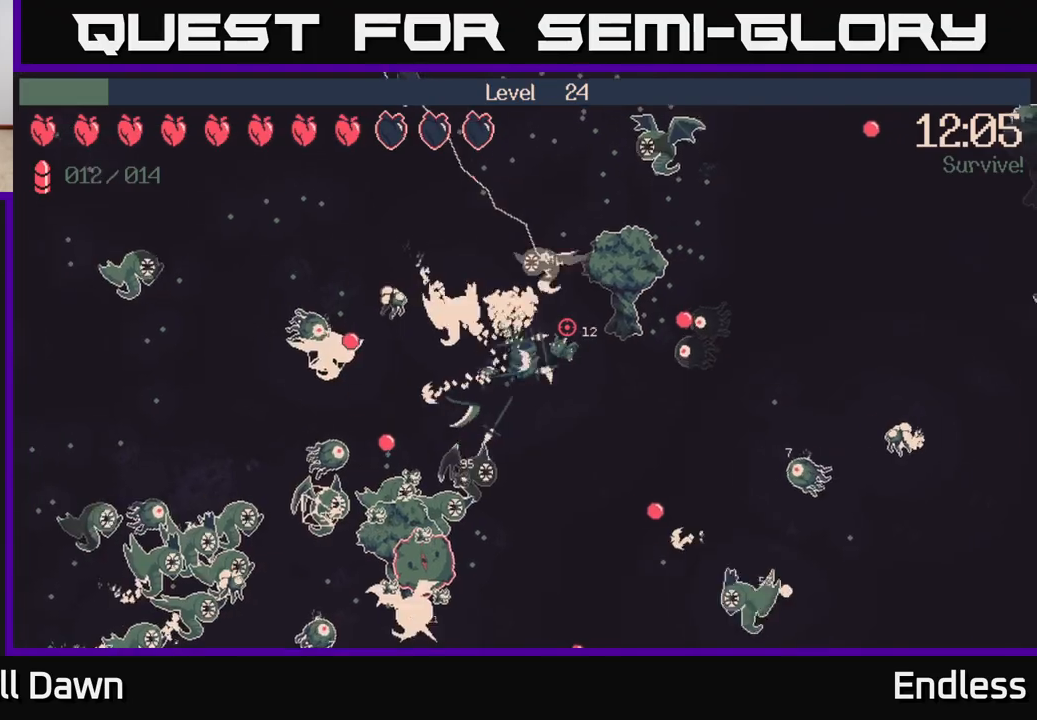
{"buttons": [], "left_stick": "up", "right_stick": "up-right", "events": [[17, "left_stick", "down-right"], [50, "L2", "down"], [167, "L2", "up"], [250, "L2", "down"], [283, "left_stick", "down-left"], [383, "L2", "up"], [400, "left_stick", "up-left"], [467, "left_stick", "up"]]}
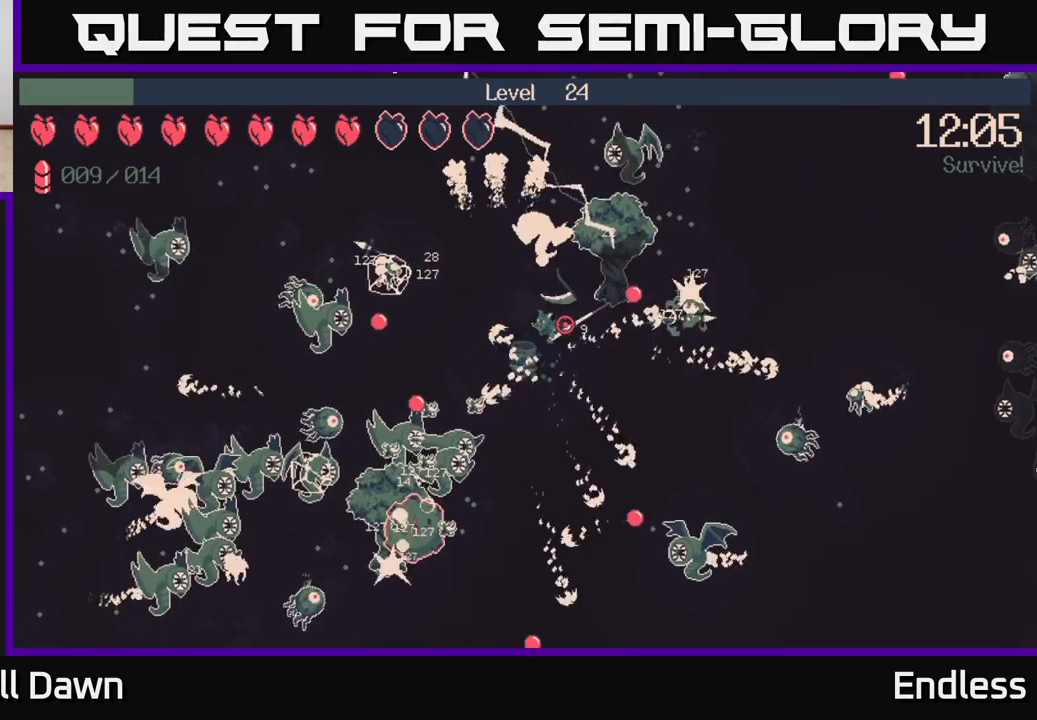
{"buttons": ["L2"], "left_stick": "up-left", "right_stick": "up-right", "events": [[200, "left_stick", "up-left"], [217, "L2", "down"], [383, "L2", "up"], [500, "L2", "down"]]}
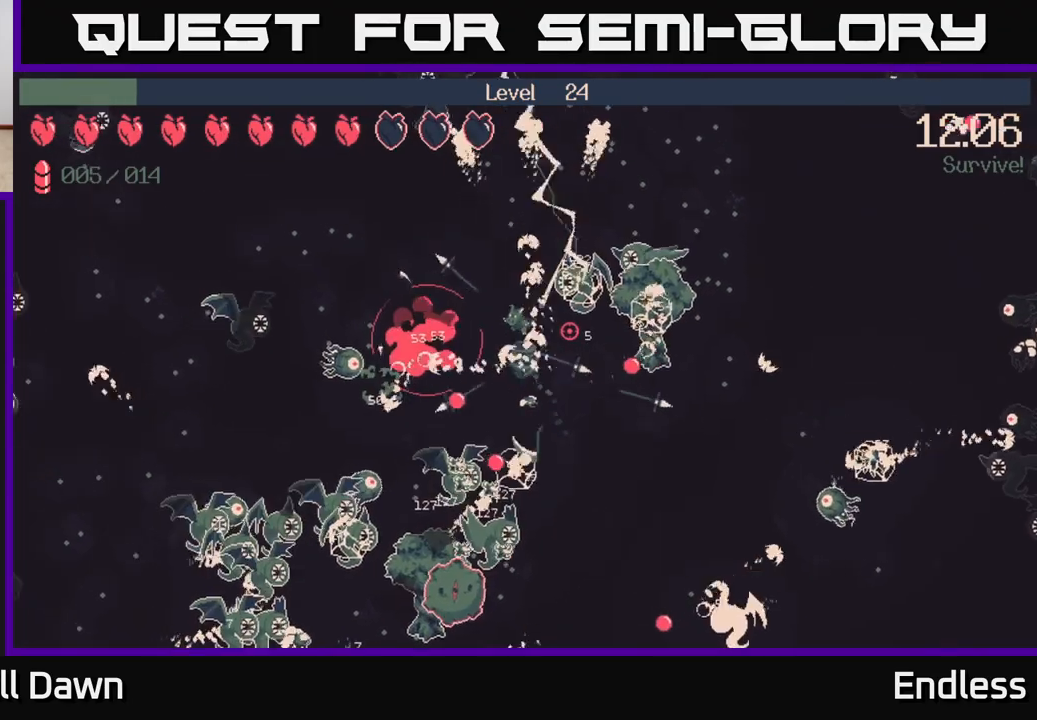
{"buttons": [], "left_stick": "up", "right_stick": "up-right", "events": [[17, "left_stick", "up"], [150, "L2", "up"], [267, "L2", "down"], [400, "L2", "up"]]}
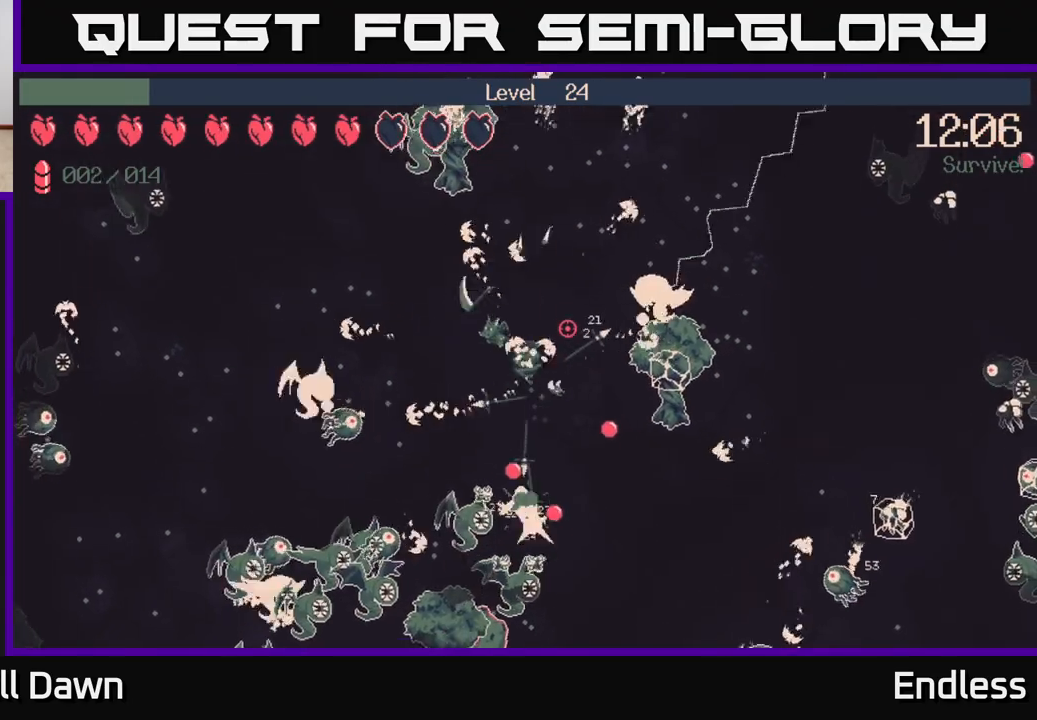
{"buttons": [], "left_stick": "up-right", "right_stick": "up-right", "events": [[333, "left_stick", "up-right"]]}
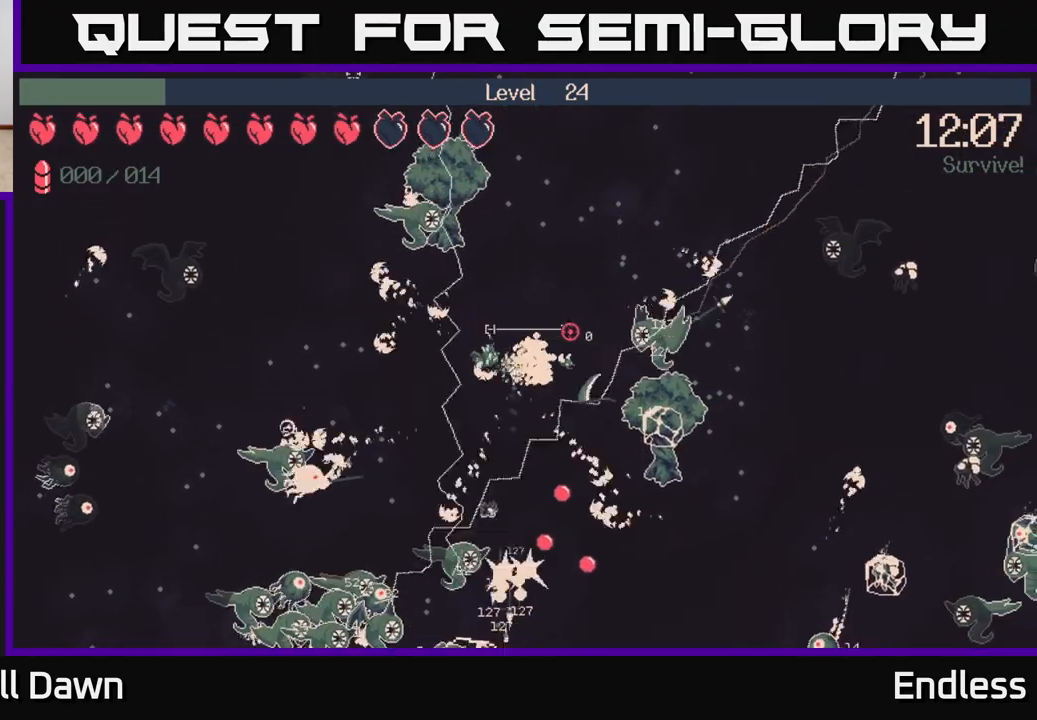
{"buttons": [], "left_stick": "up-right", "right_stick": "right", "events": [[33, "right_stick", "right"]]}
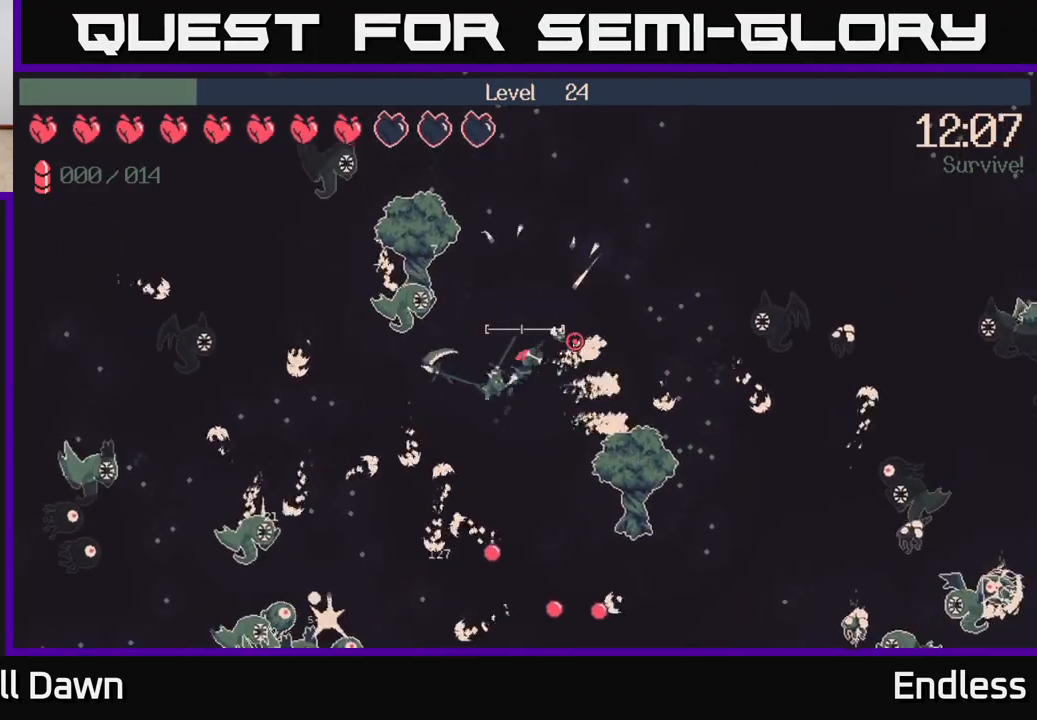
{"buttons": [], "left_stick": "right", "right_stick": "right", "events": [[217, "left_stick", "right"]]}
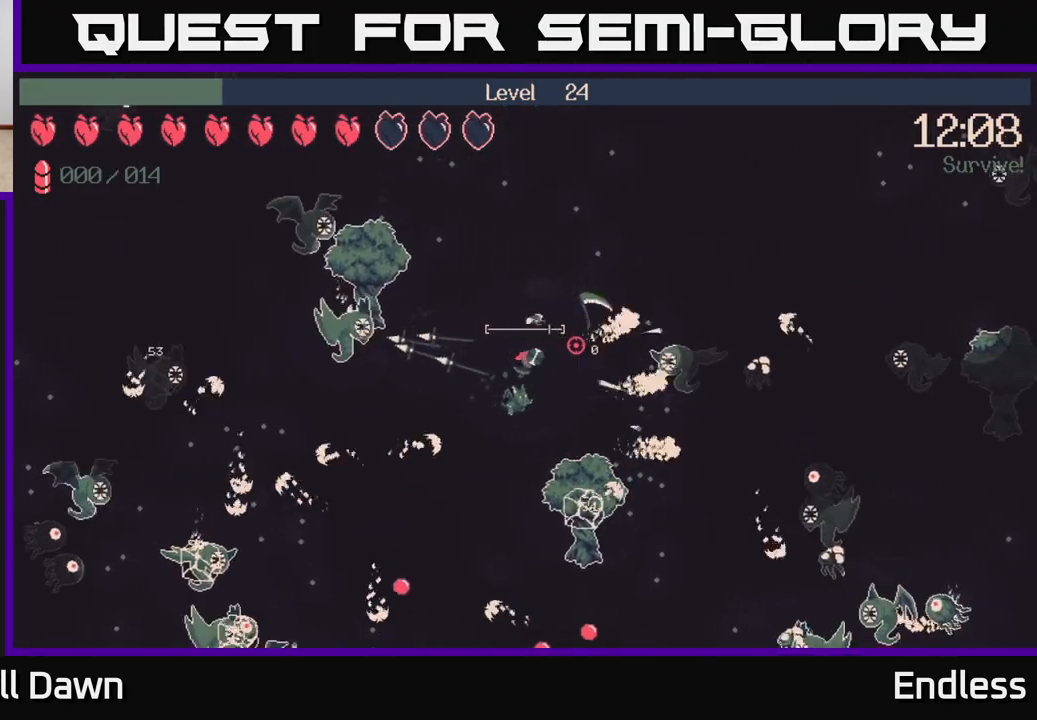
{"buttons": [], "left_stick": "up", "right_stick": "up-right", "events": [[300, "L2", "down"], [300, "left_stick", "up"], [333, "right_stick", "up-right"], [450, "L2", "up"]]}
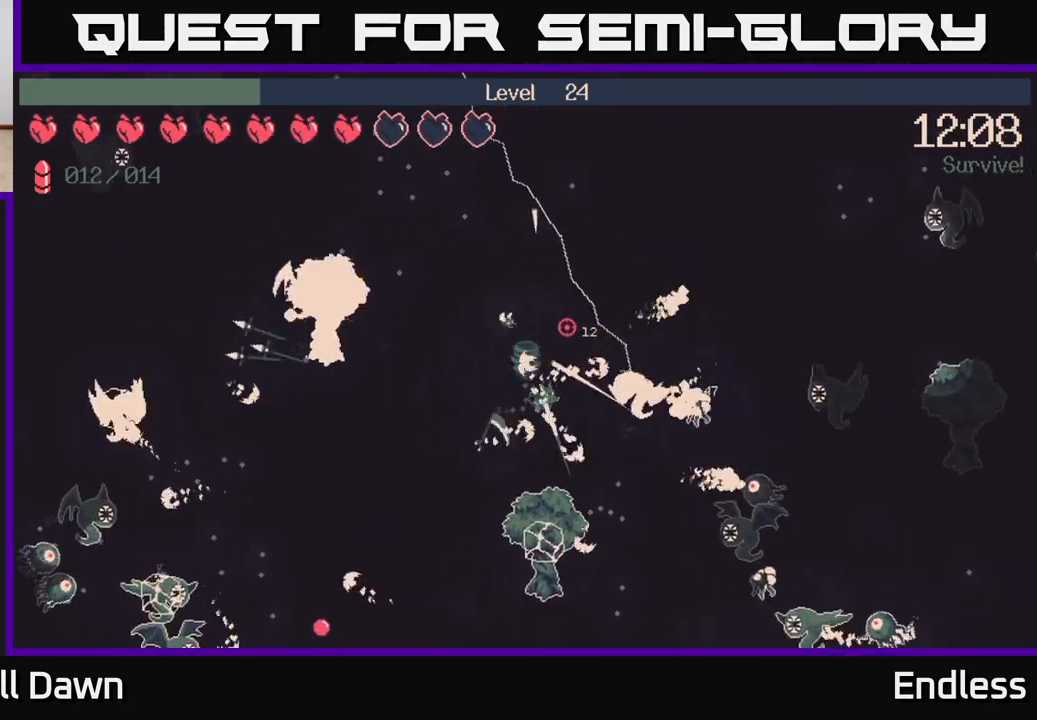
{"buttons": ["L2"], "left_stick": "up", "right_stick": "up", "events": [[200, "L2", "down"], [250, "right_stick", "up"], [267, "left_stick", "up-left"], [333, "L2", "up"], [467, "L2", "down"], [483, "left_stick", "up"]]}
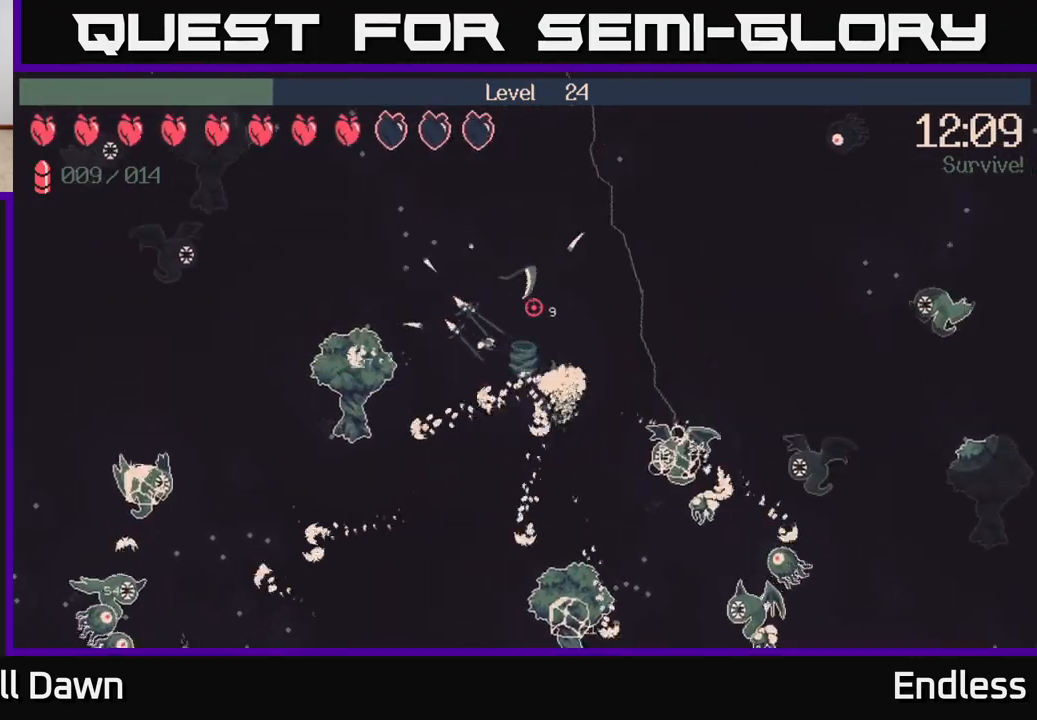
{"buttons": [], "left_stick": "up-left", "right_stick": "left", "events": [[100, "L2", "up"], [150, "left_stick", "up-left"], [267, "right_stick", "up-left"], [467, "right_stick", "left"]]}
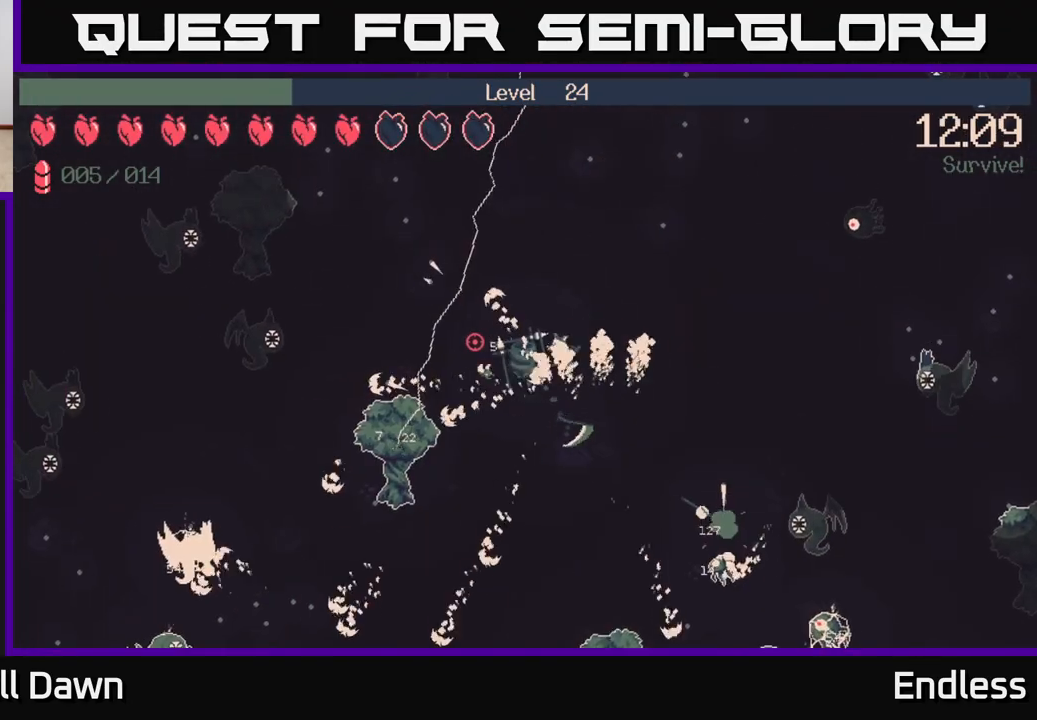
{"buttons": [], "left_stick": "up-left", "right_stick": "left", "events": [[67, "L2", "down"], [200, "L2", "up"], [283, "L2", "down"], [417, "L2", "up"]]}
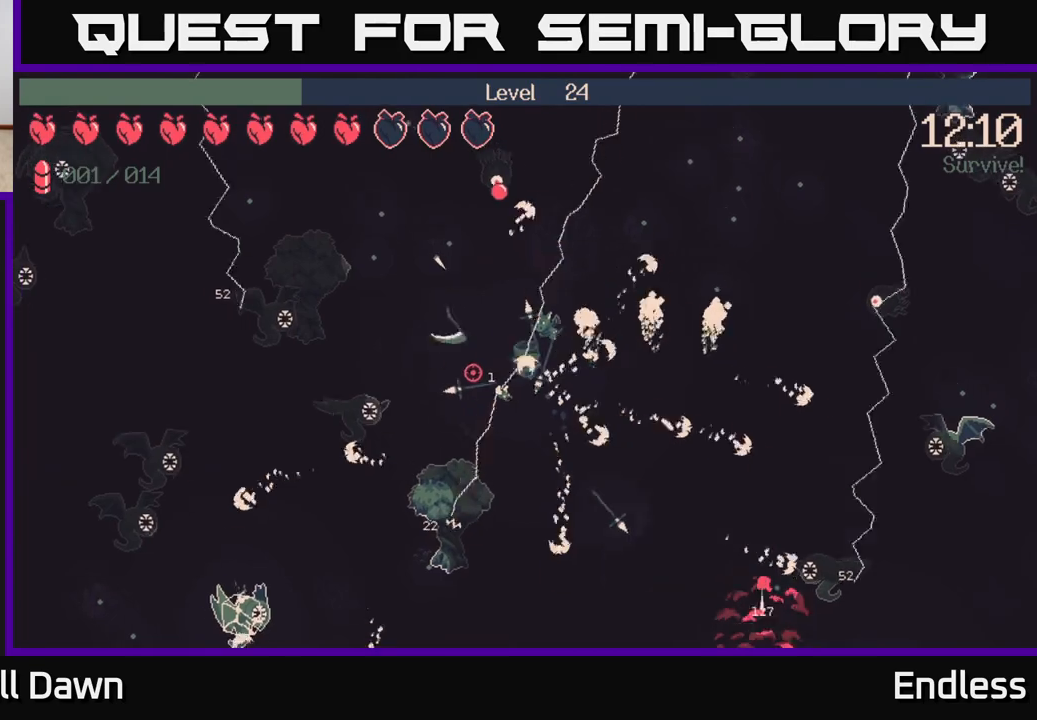
{"buttons": [], "left_stick": "up-left", "right_stick": "up-left", "events": [[450, "right_stick", "up-left"]]}
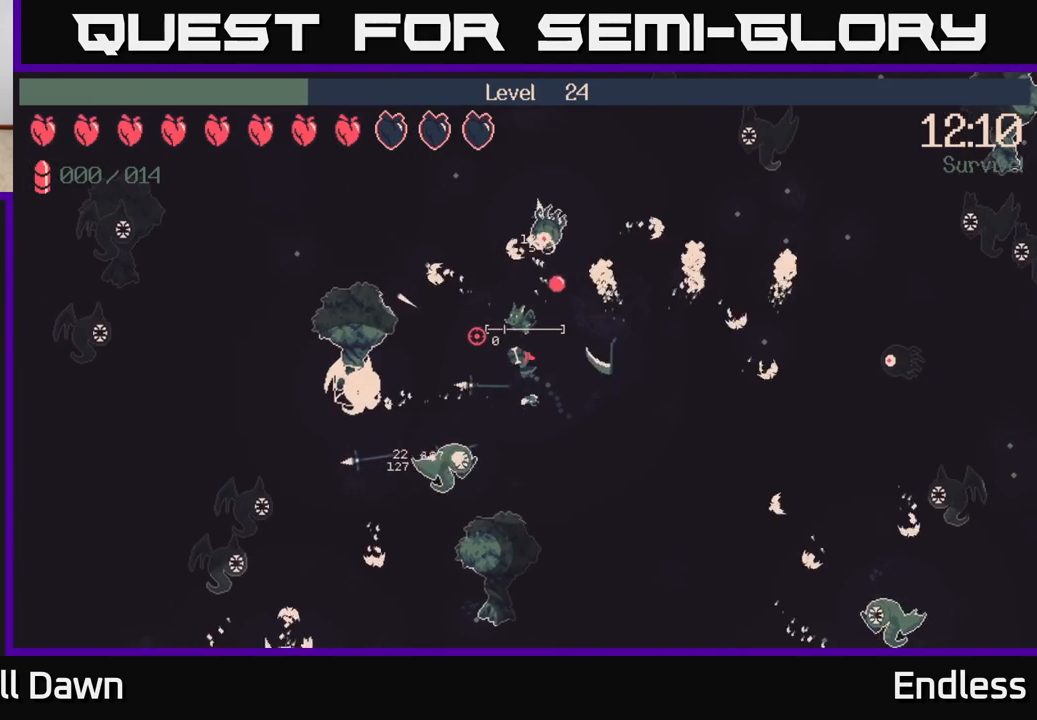
{"buttons": [], "left_stick": "up-left", "right_stick": "up-left", "events": []}